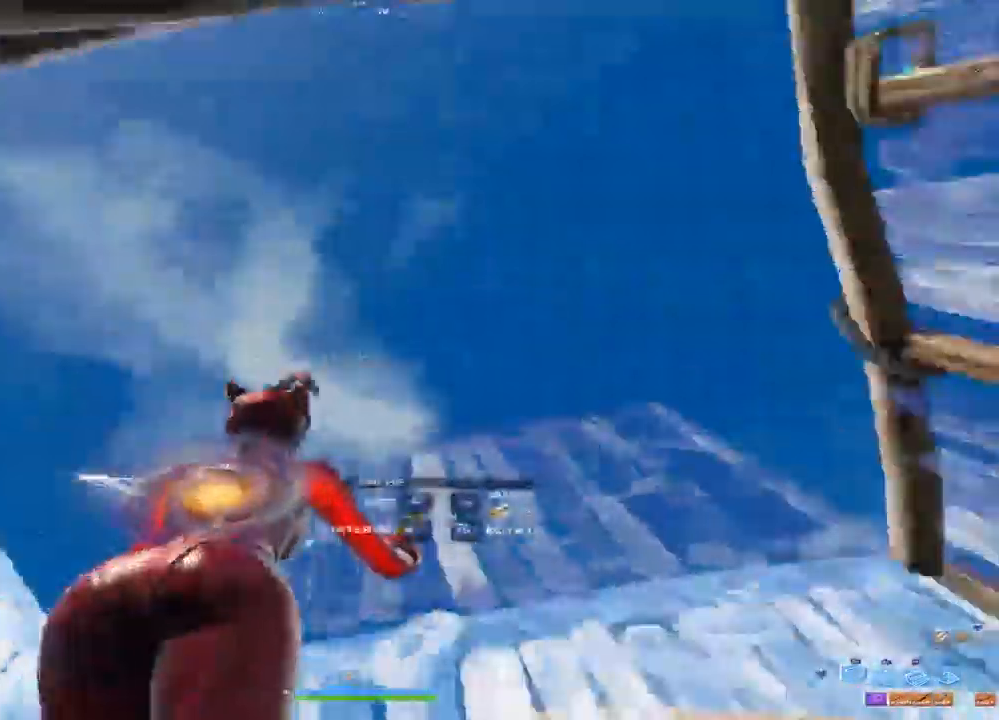
Gameplay with a controller (PlayStation layout); each line is a JSON object with the inputs held at the frame after it. "events" lists button and stick changes between this image and that frame as [ms after this image, input, new state], when the widget could be followed in between. Not read: TOUCHPAD.
{"buttons": [], "left_stick": "up-left", "right_stick": "down", "events": [[33, "R1", "down"], [33, "right_stick", "right"], [50, "left_stick", "left"], [183, "right_stick", "down"], [200, "R1", "up"], [217, "left_stick", "up-left"], [233, "L1", "down"], [250, "R2", "up"], [417, "L1", "up"]]}
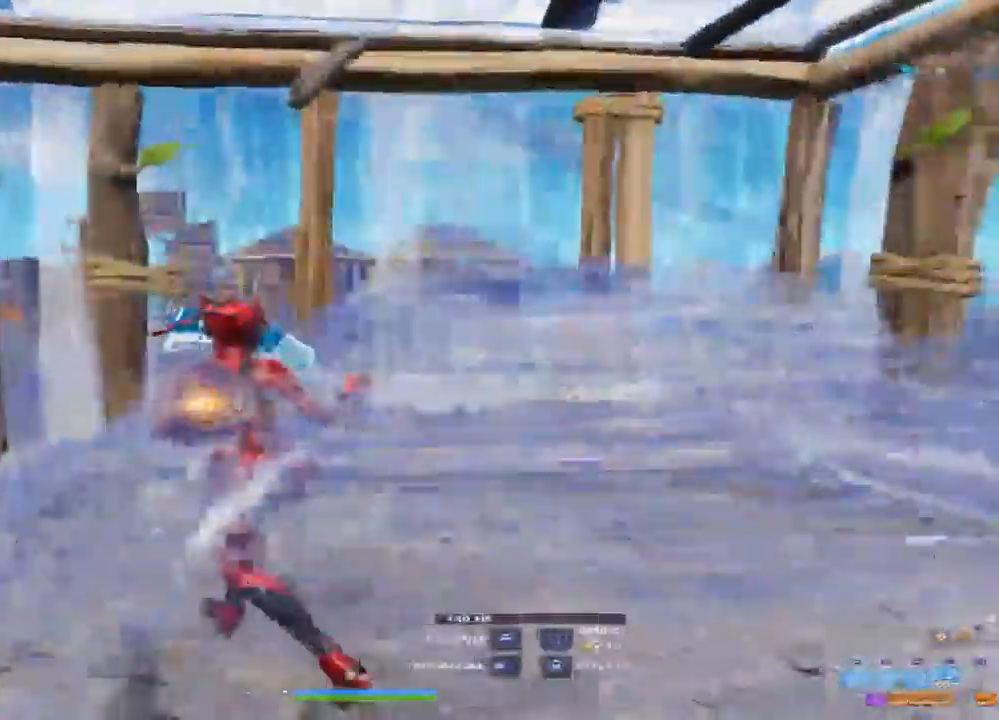
{"buttons": [], "left_stick": "up-right", "right_stick": "center", "events": [[117, "left_stick", "down-left"], [117, "right_stick", "center"], [200, "left_stick", "down-right"], [333, "left_stick", "up-right"], [350, "L3", "down"], [467, "L3", "up"]]}
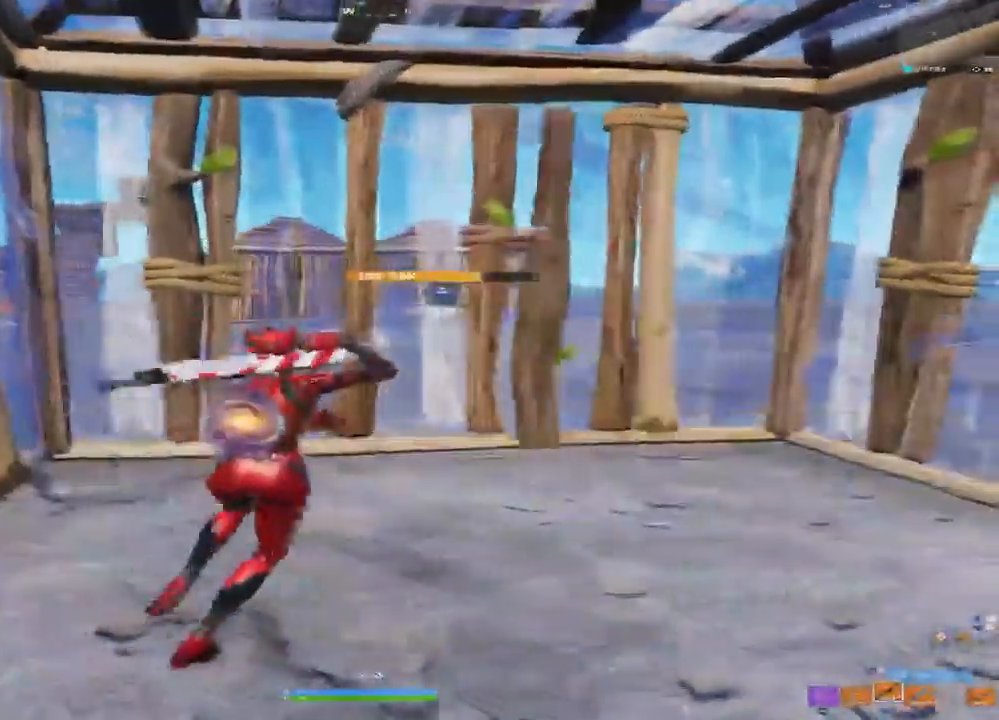
{"buttons": [], "left_stick": "up-left", "right_stick": "center", "events": [[200, "left_stick", "right"], [333, "left_stick", "center"], [400, "left_stick", "up-left"]]}
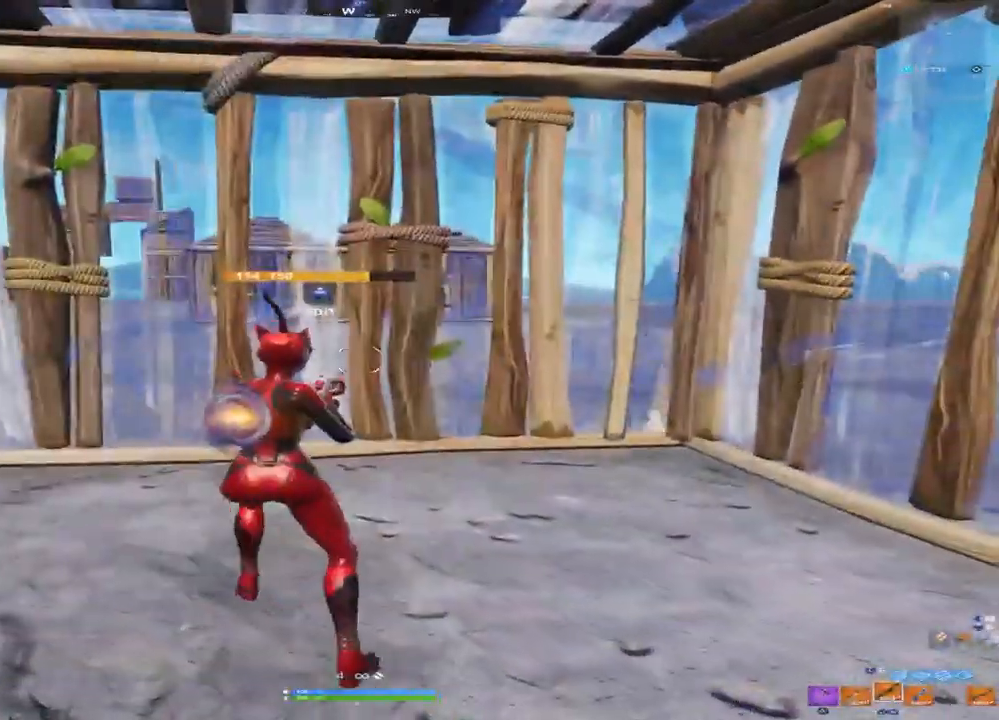
{"buttons": [], "left_stick": "left", "right_stick": "center", "events": [[67, "left_stick", "up"], [267, "right_stick", "right"], [317, "left_stick", "up-left"], [333, "right_stick", "down"], [383, "right_stick", "left"], [450, "left_stick", "left"], [500, "right_stick", "center"]]}
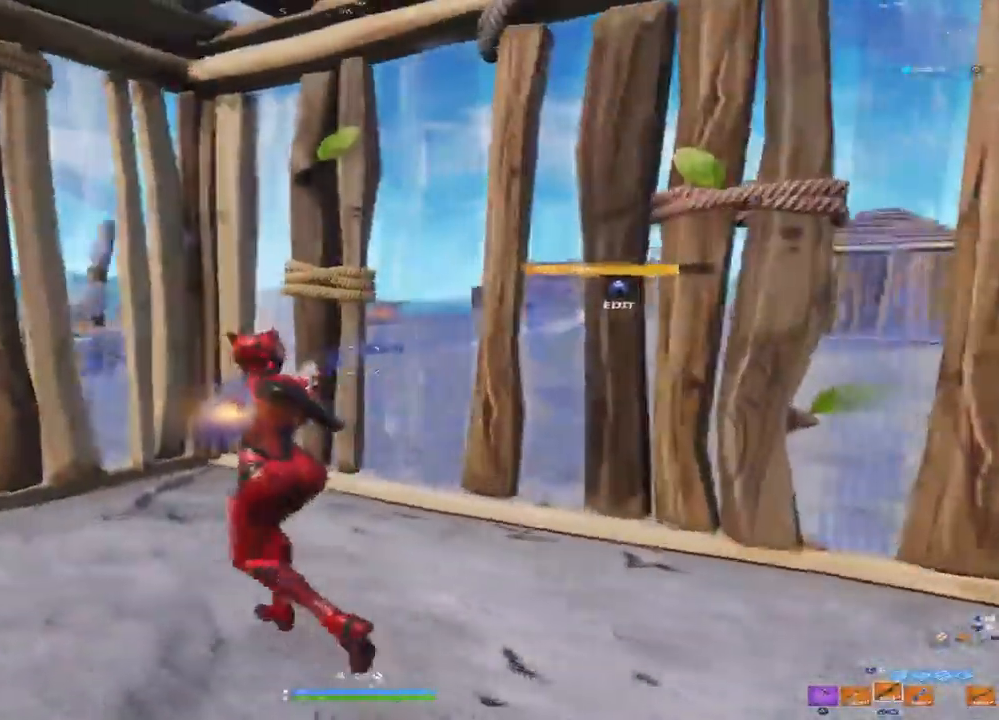
{"buttons": ["R2"], "left_stick": "left", "right_stick": "up-right", "events": [[100, "left_stick", "up"], [100, "right_stick", "down-right"], [267, "right_stick", "center"], [350, "right_stick", "up-left"], [400, "left_stick", "left"], [483, "R2", "down"], [500, "right_stick", "up-right"]]}
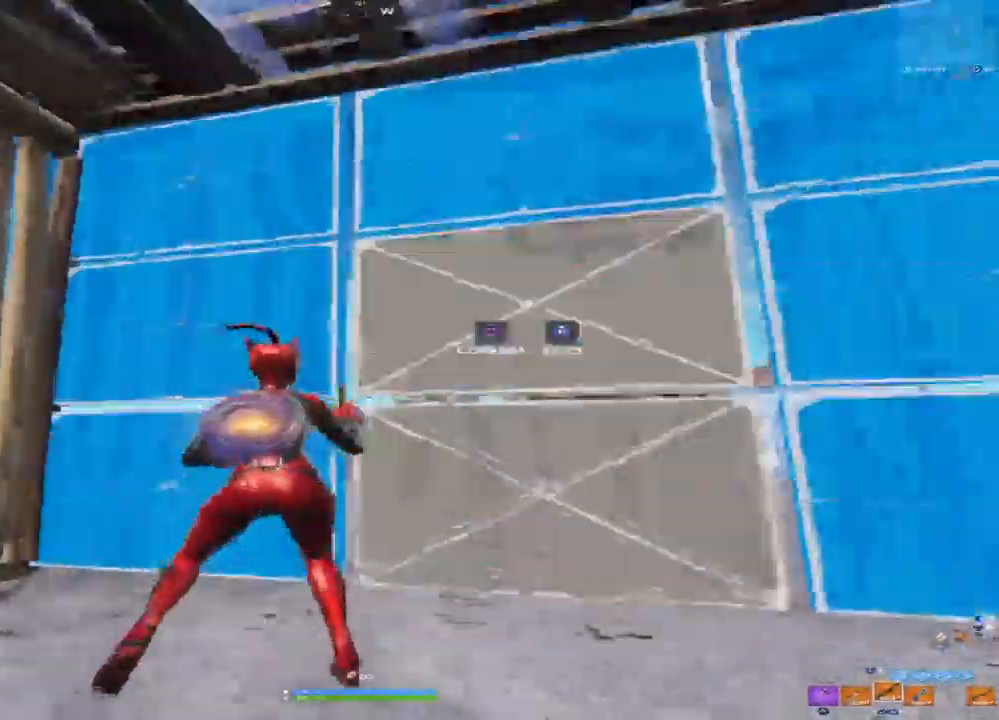
{"buttons": ["R2"], "left_stick": "down", "right_stick": "up-left", "events": [[100, "right_stick", "down-right"], [183, "R2", "up"], [233, "right_stick", "down-left"], [300, "left_stick", "down"], [350, "right_stick", "center"], [450, "right_stick", "up-left"], [500, "R2", "down"]]}